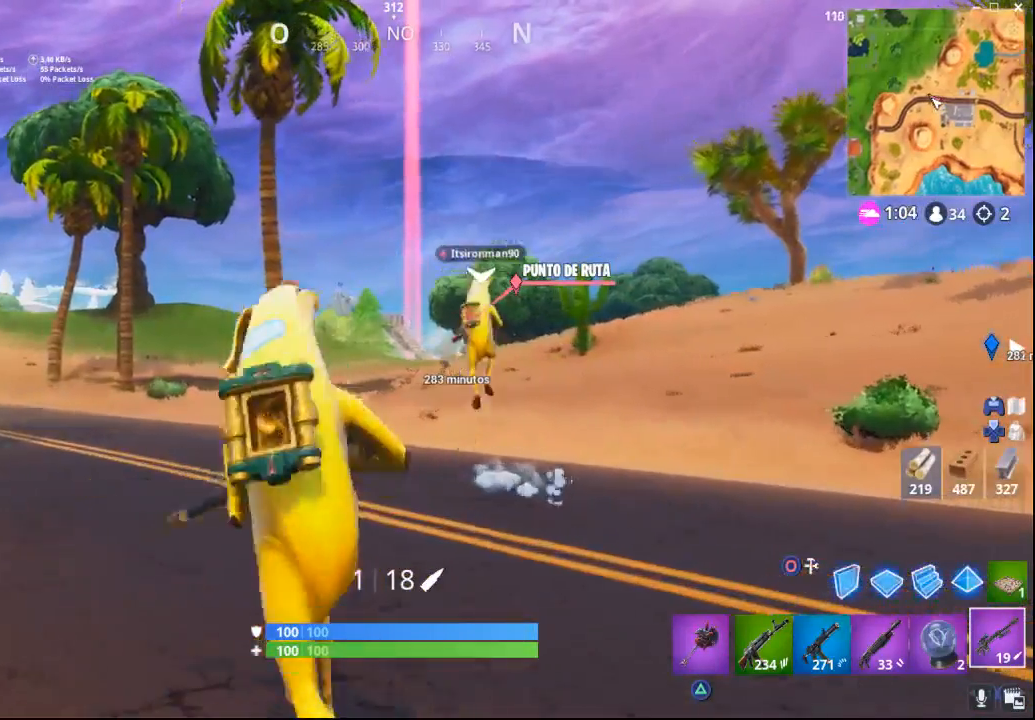
Gameplay with a controller (PlayStation layout); each line is a JSON object with the inputs held at the frame after it. "events" lists button and stick changes between this image and that frame as [ms after this image, input, new state], when the widget could be followed in between.
{"buttons": [], "left_stick": "down-right", "right_stick": "center", "events": [[333, "left_stick", "down"], [500, "left_stick", "down-right"]]}
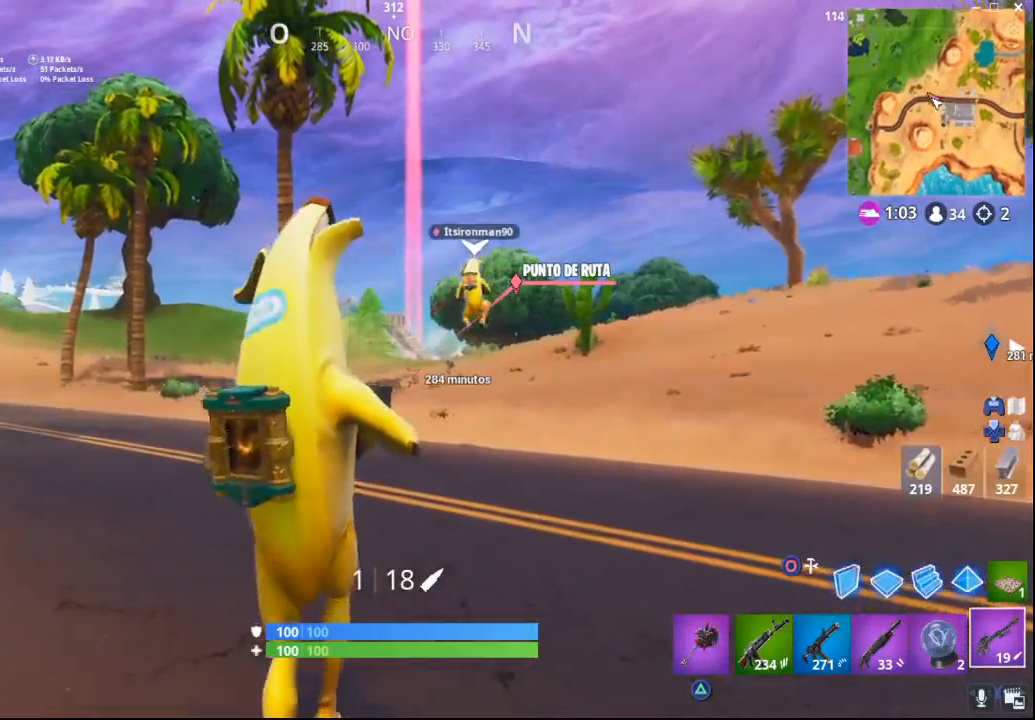
{"buttons": [], "left_stick": "down-right", "right_stick": "center", "events": []}
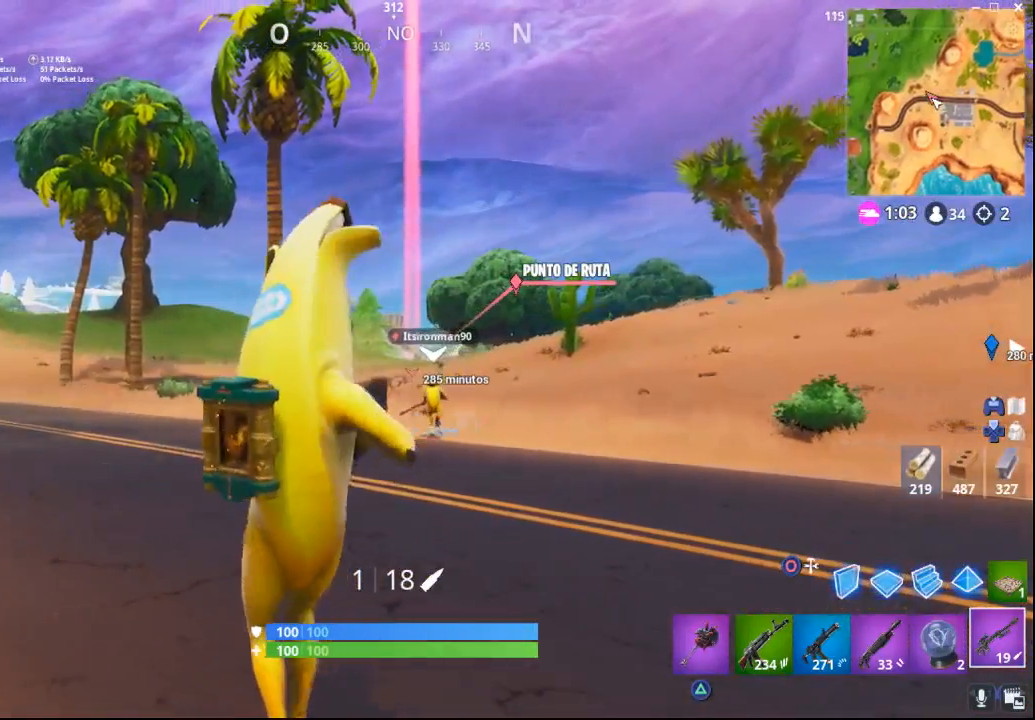
{"buttons": [], "left_stick": "center", "right_stick": "center", "events": [[17, "left_stick", "center"]]}
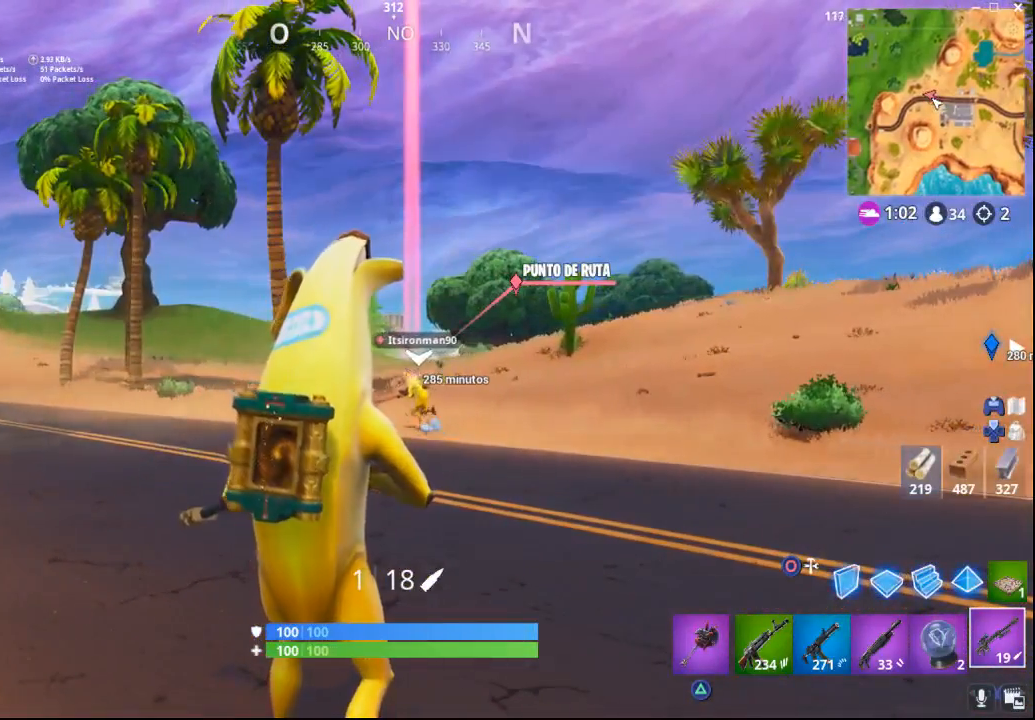
{"buttons": [], "left_stick": "center", "right_stick": "center", "events": []}
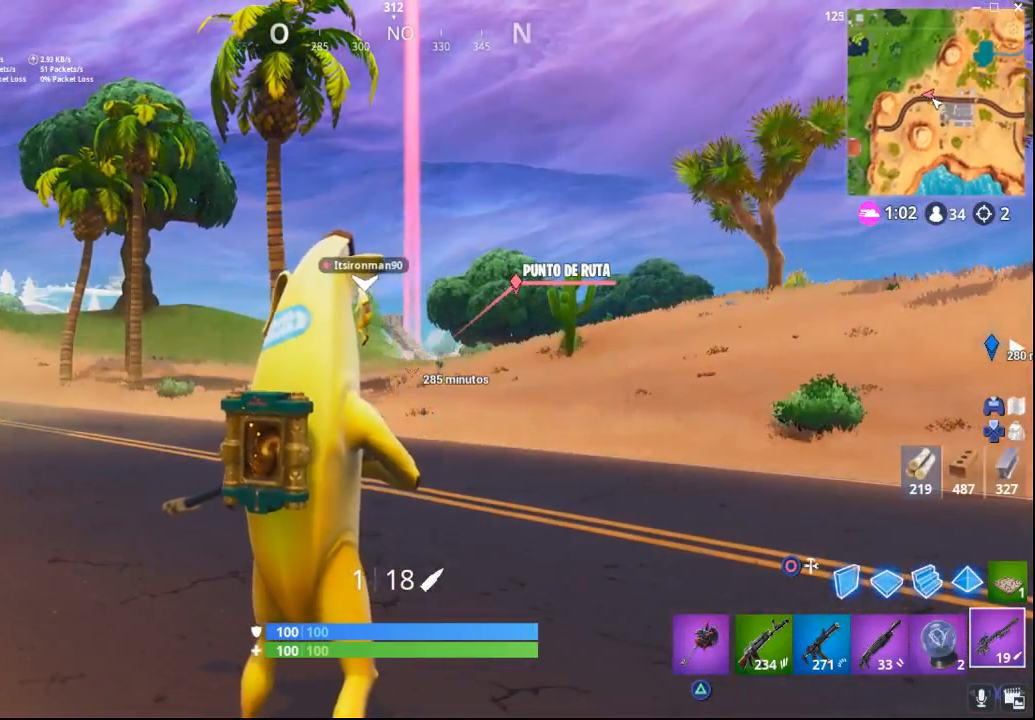
{"buttons": [], "left_stick": "center", "right_stick": "center", "events": []}
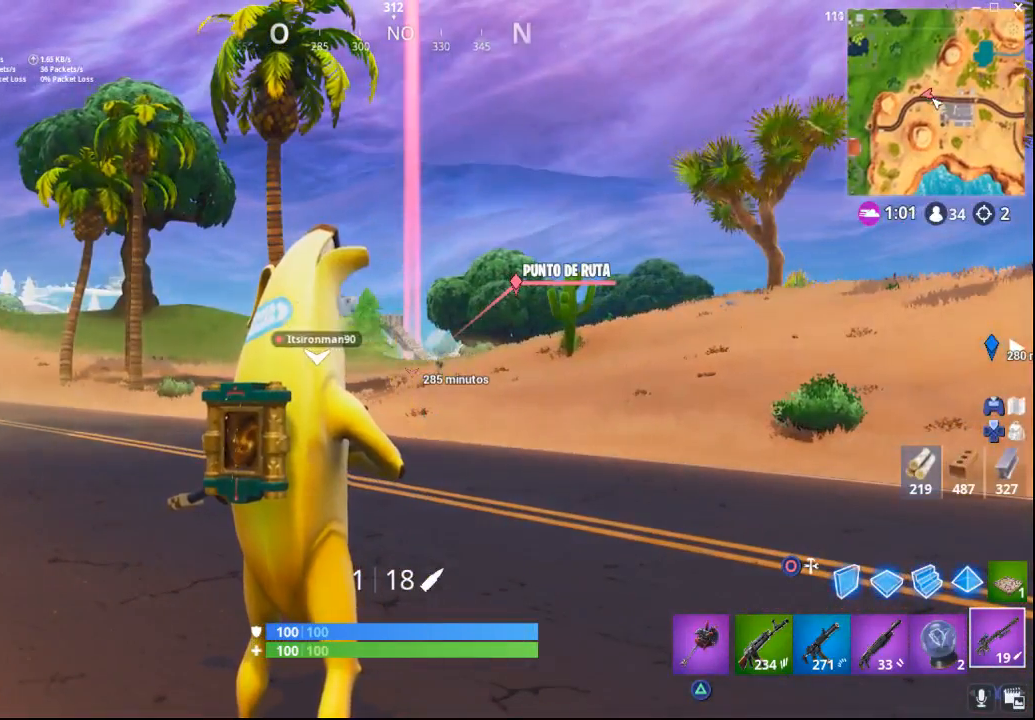
{"buttons": [], "left_stick": "center", "right_stick": "center", "events": []}
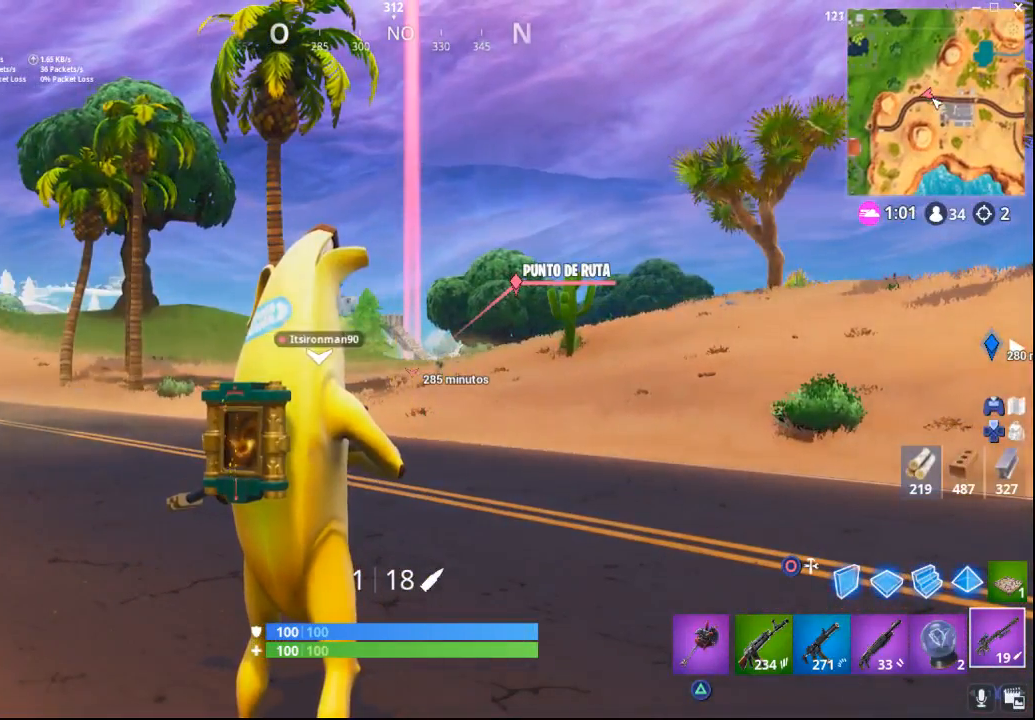
{"buttons": [], "left_stick": "center", "right_stick": "center", "events": []}
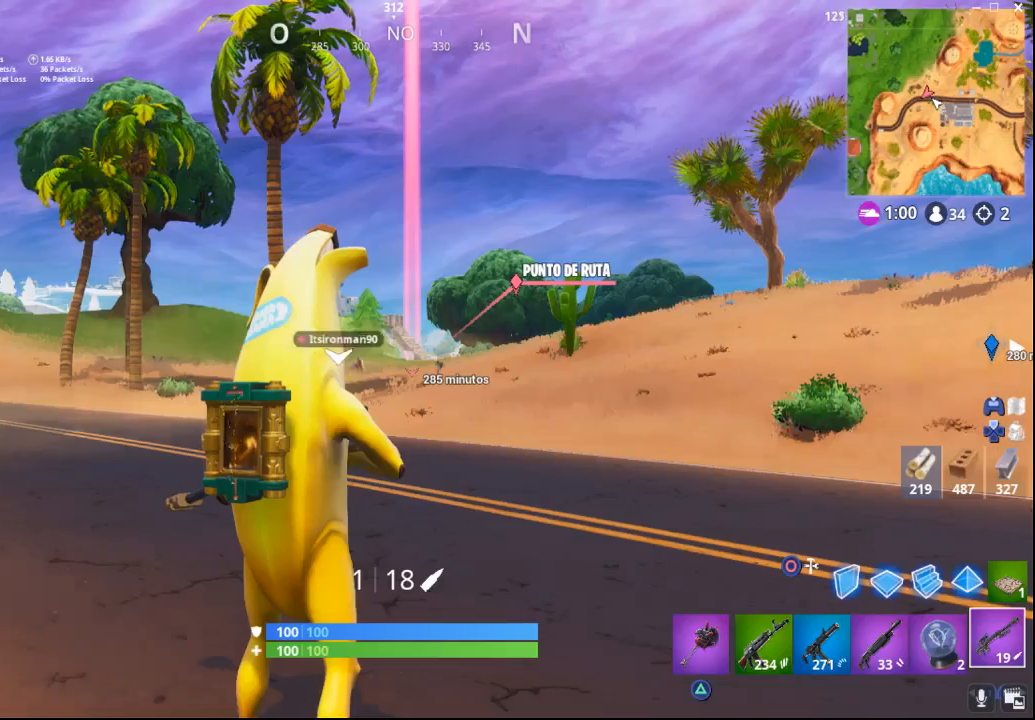
{"buttons": [], "left_stick": "center", "right_stick": "center", "events": []}
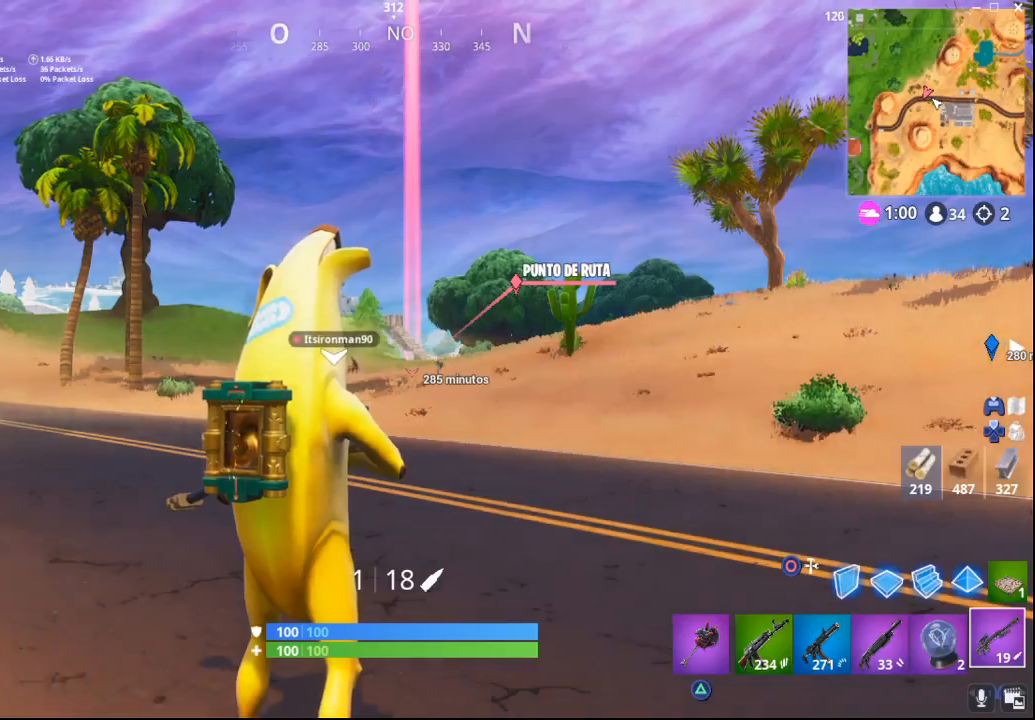
{"buttons": [], "left_stick": "up-right", "right_stick": "center", "events": [[17, "left_stick", "right"], [67, "left_stick", "up-right"]]}
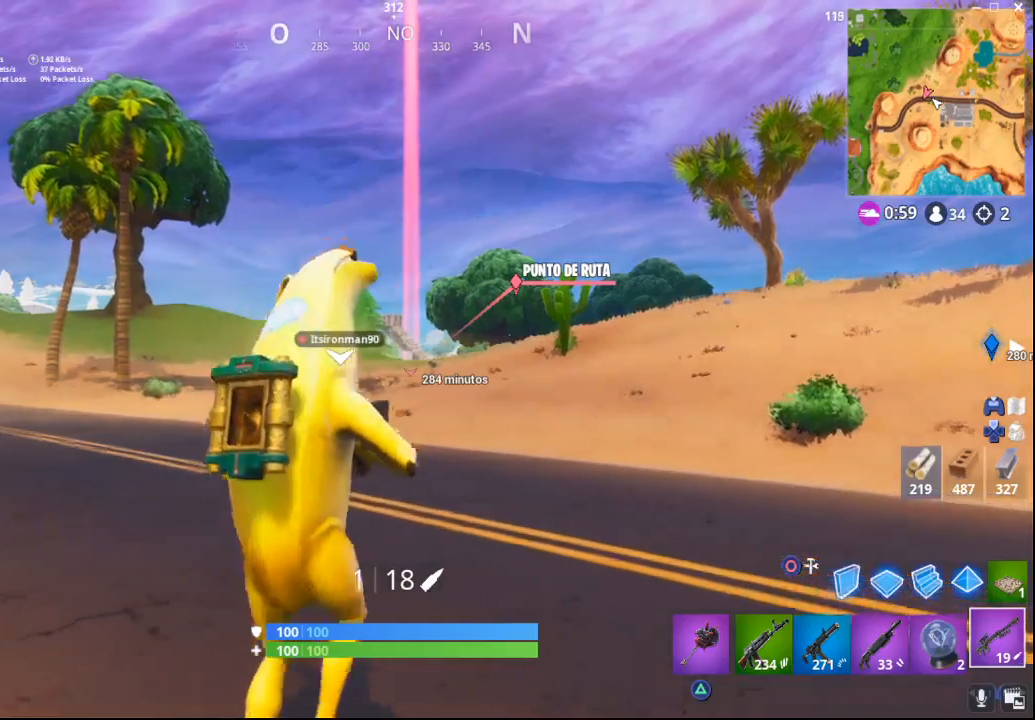
{"buttons": [], "left_stick": "up-right", "right_stick": "center", "events": []}
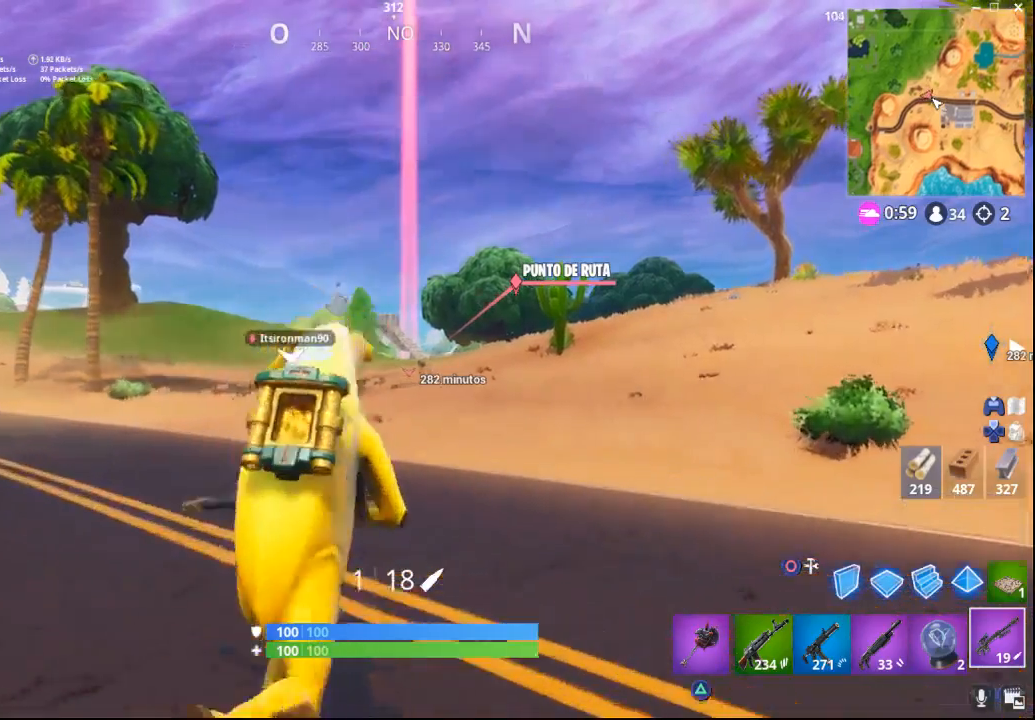
{"buttons": [], "left_stick": "up-right", "right_stick": "center", "events": []}
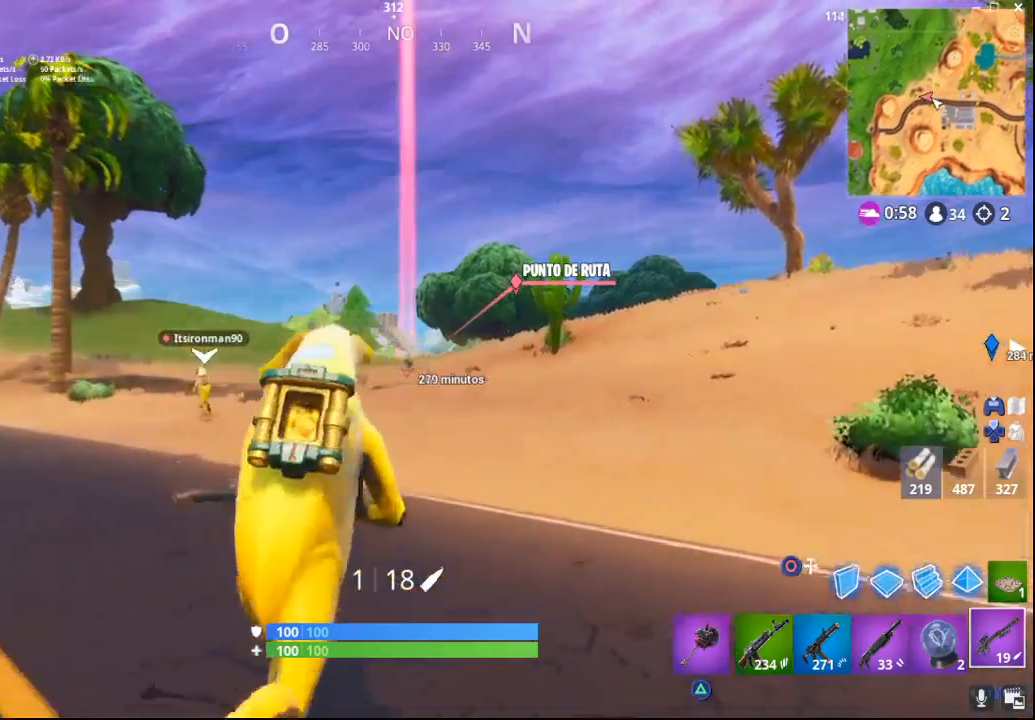
{"buttons": [], "left_stick": "up-right", "right_stick": "center", "events": []}
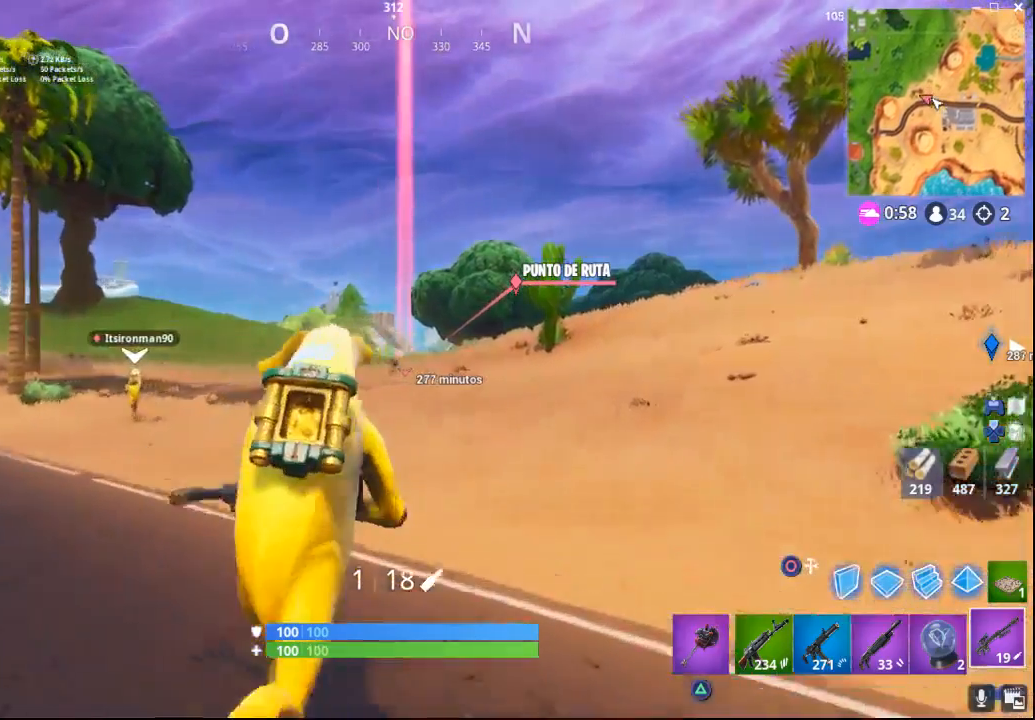
{"buttons": [], "left_stick": "up", "right_stick": "center", "events": [[117, "left_stick", "up"]]}
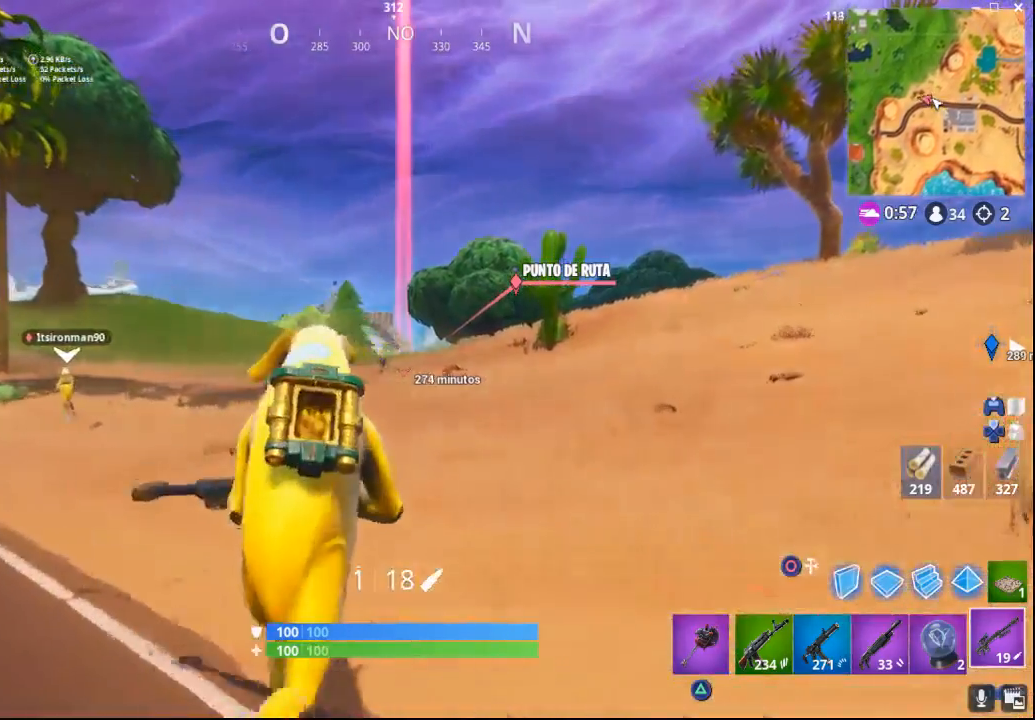
{"buttons": [], "left_stick": "up", "right_stick": "center", "events": []}
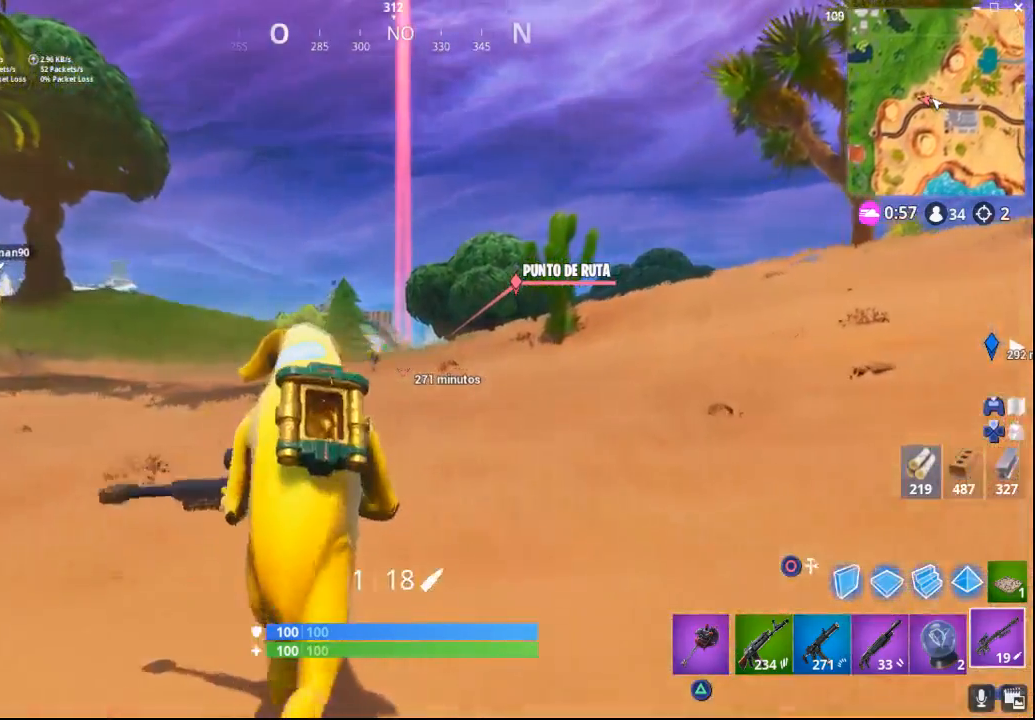
{"buttons": [], "left_stick": "up", "right_stick": "center", "events": []}
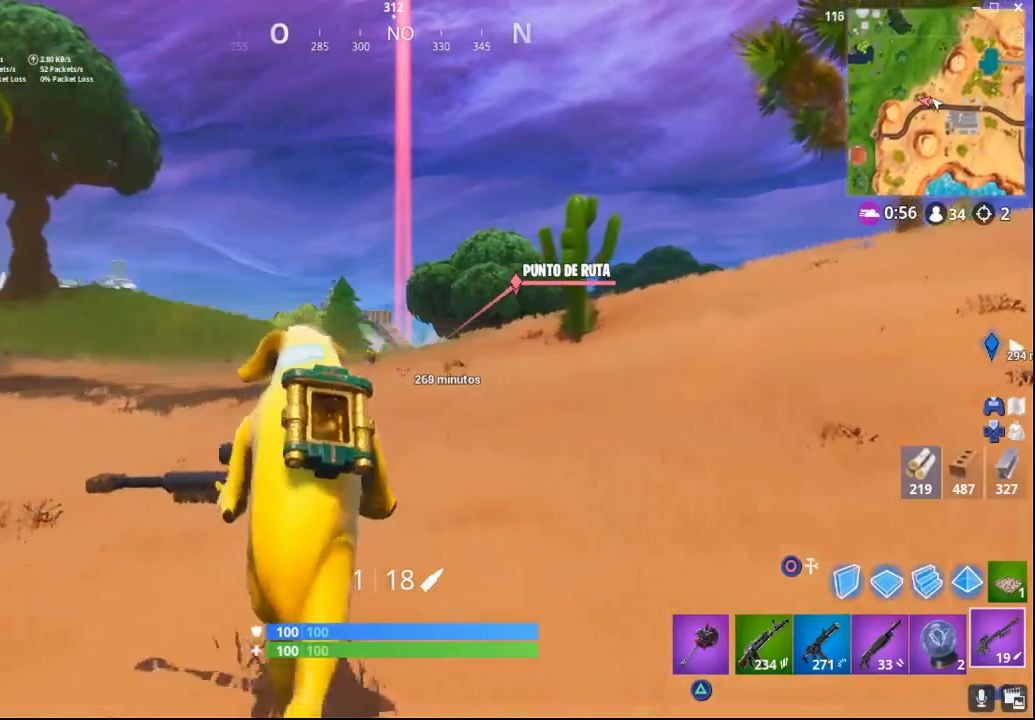
{"buttons": [], "left_stick": "up", "right_stick": "center", "events": []}
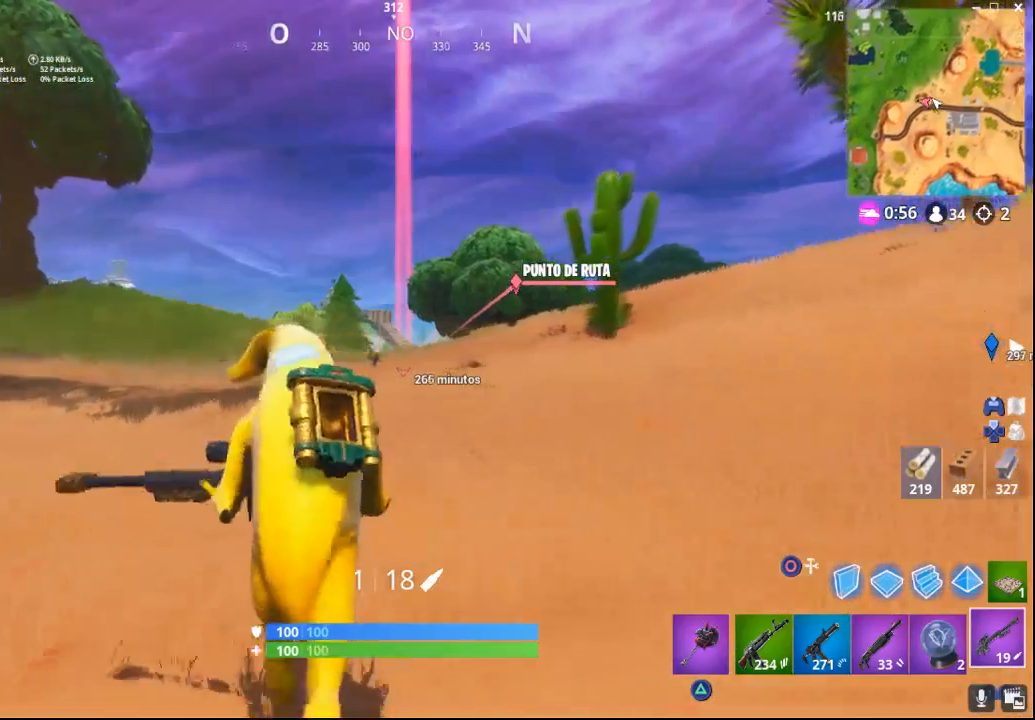
{"buttons": [], "left_stick": "up", "right_stick": "down-left", "events": [[433, "right_stick", "down"], [483, "right_stick", "down-left"]]}
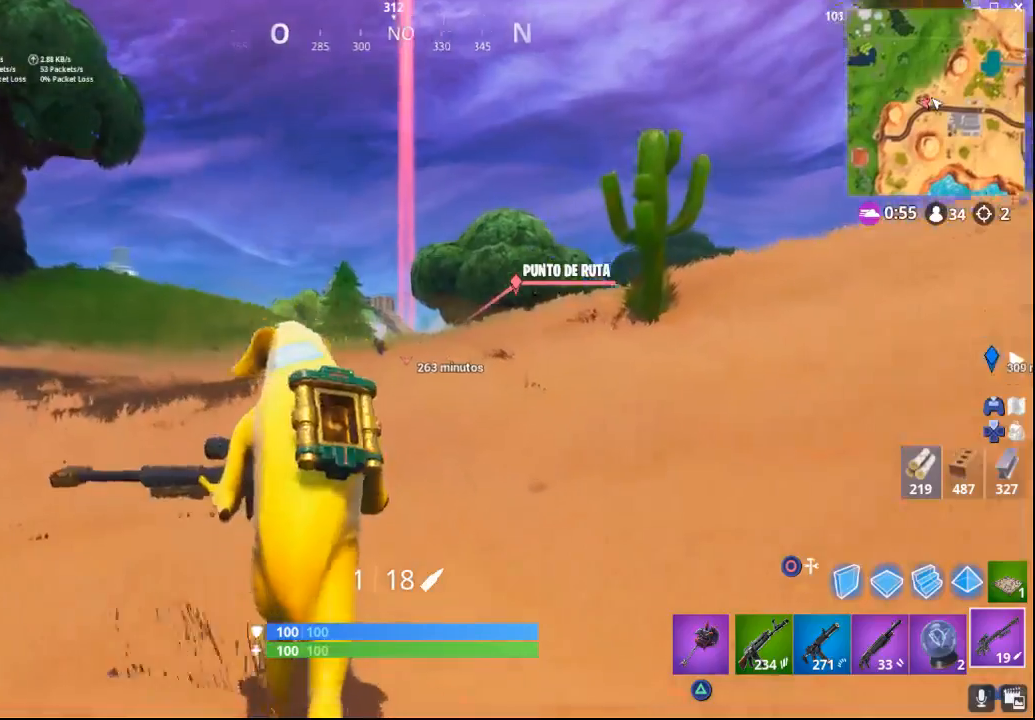
{"buttons": [], "left_stick": "up-right", "right_stick": "up-left", "events": [[183, "right_stick", "center"], [467, "right_stick", "up-left"], [500, "left_stick", "up-right"]]}
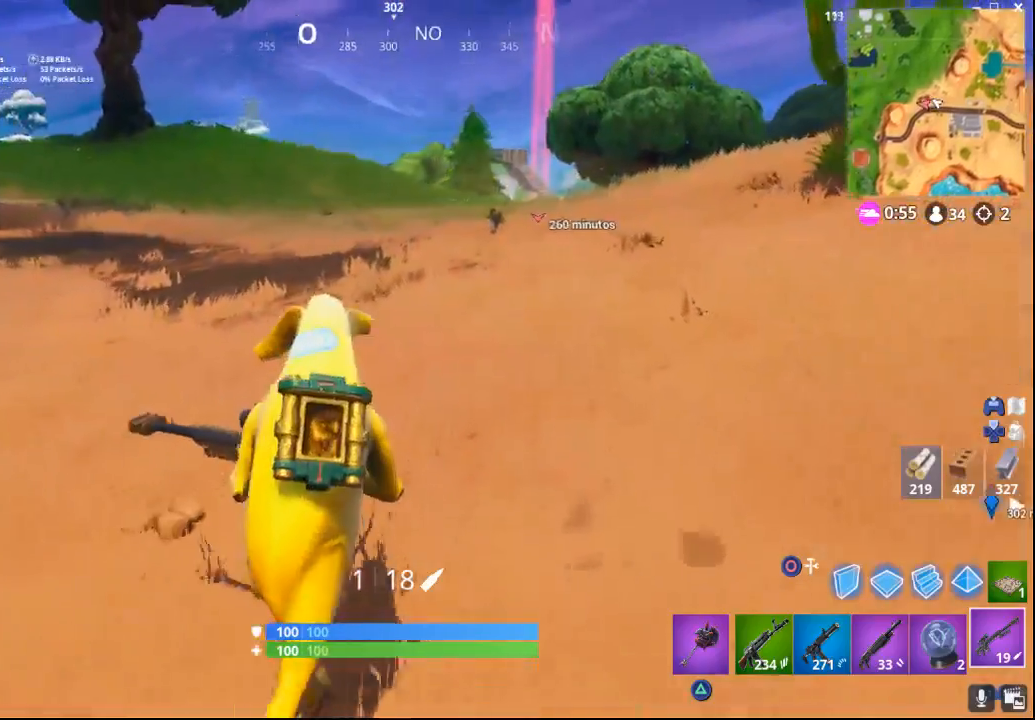
{"buttons": [], "left_stick": "up-right", "right_stick": "center", "events": [[250, "right_stick", "center"]]}
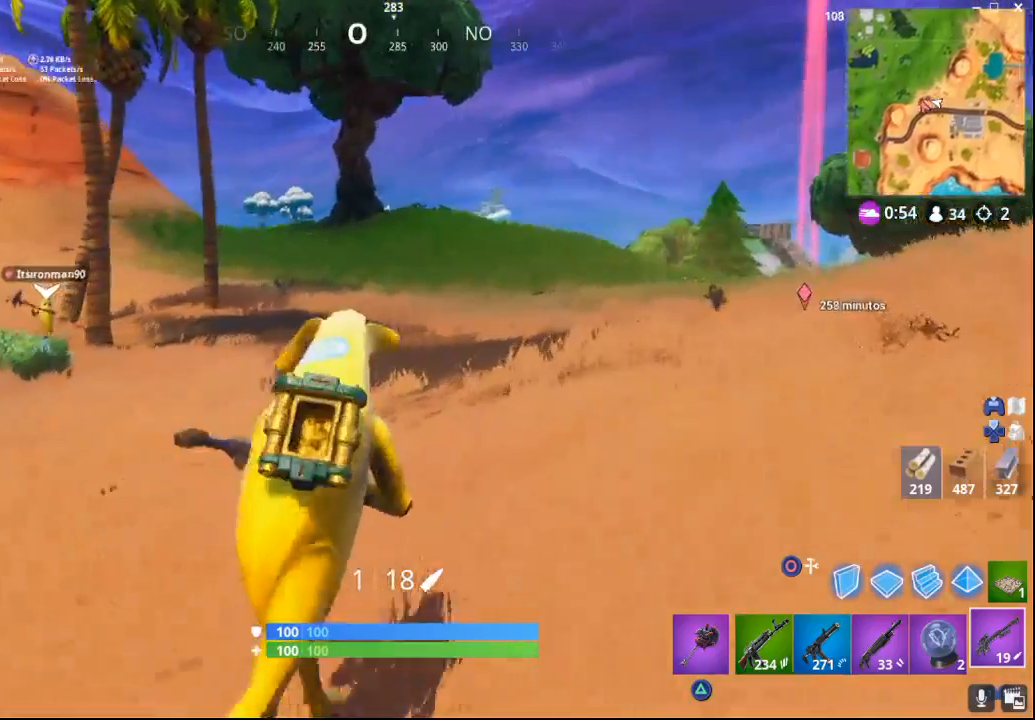
{"buttons": [], "left_stick": "up-right", "right_stick": "center", "events": [[50, "right_stick", "up-left"], [250, "right_stick", "left"], [500, "right_stick", "center"]]}
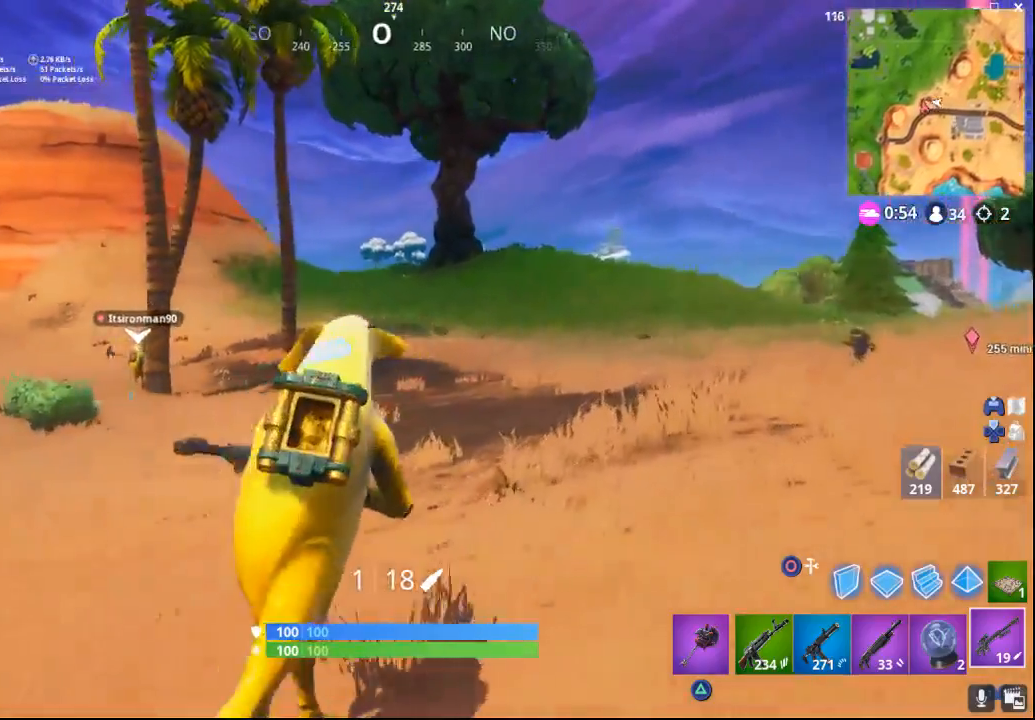
{"buttons": [], "left_stick": "up-right", "right_stick": "left", "events": [[217, "right_stick", "left"]]}
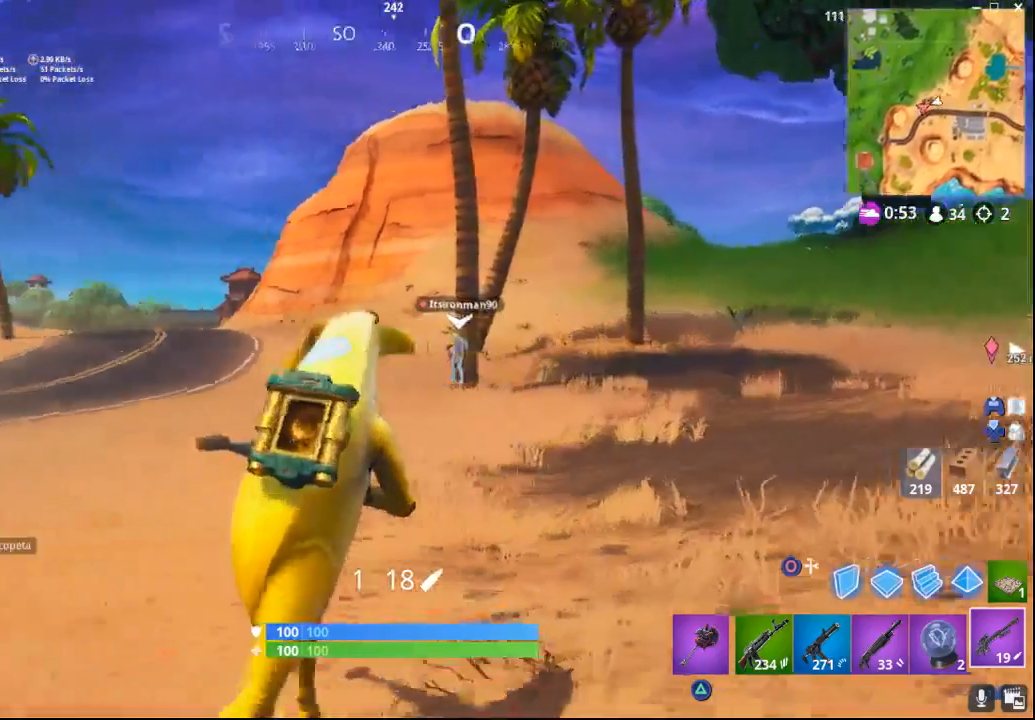
{"buttons": [], "left_stick": "up-right", "right_stick": "center", "events": [[33, "right_stick", "center"]]}
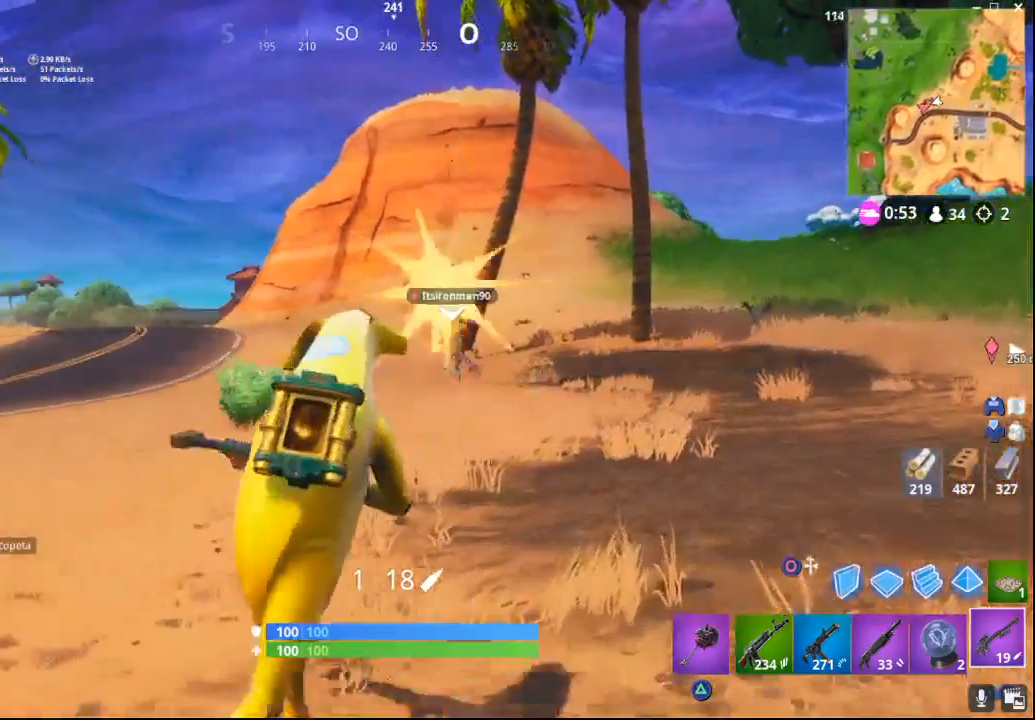
{"buttons": [], "left_stick": "up-right", "right_stick": "center", "events": []}
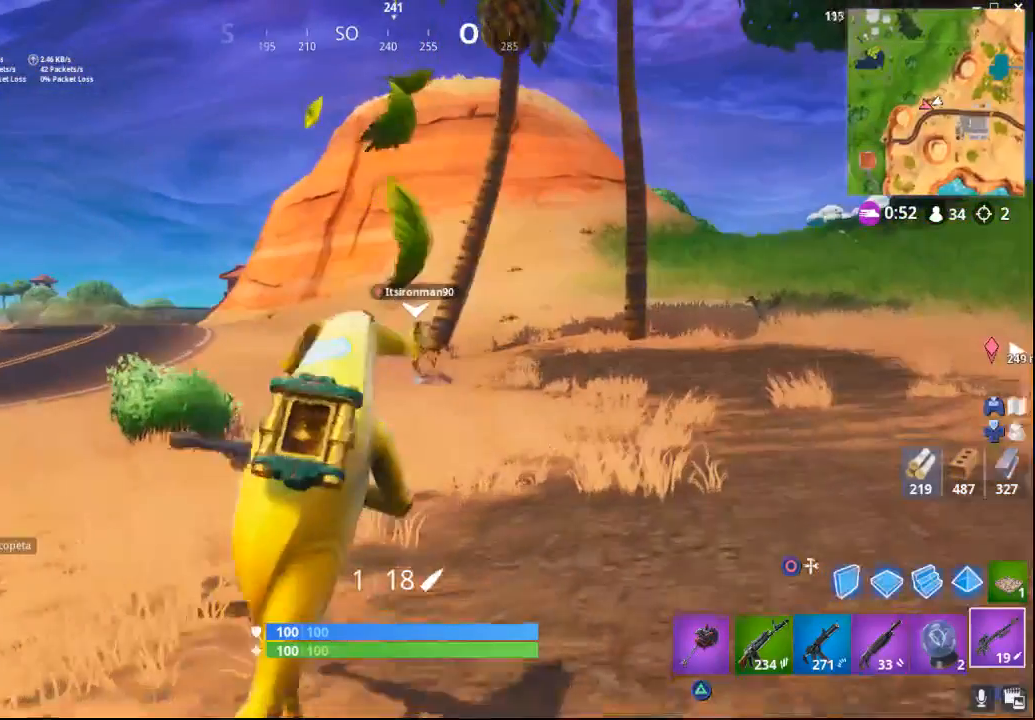
{"buttons": [], "left_stick": "up-right", "right_stick": "right", "events": [[133, "right_stick", "right"]]}
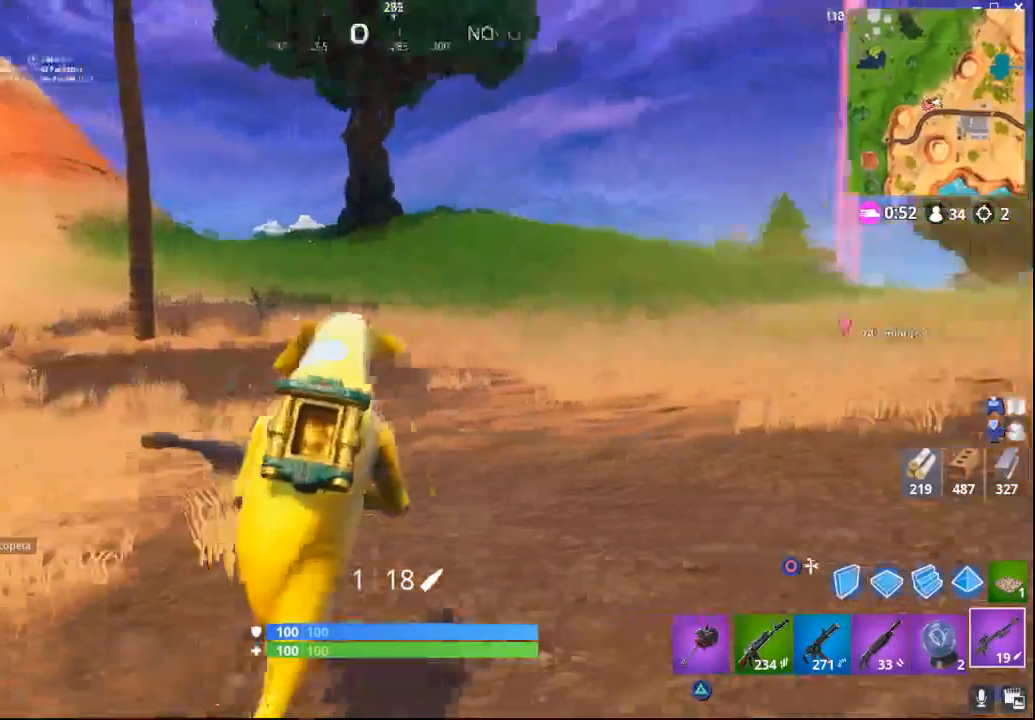
{"buttons": [], "left_stick": "up", "right_stick": "center", "events": [[183, "right_stick", "center"], [233, "left_stick", "up"]]}
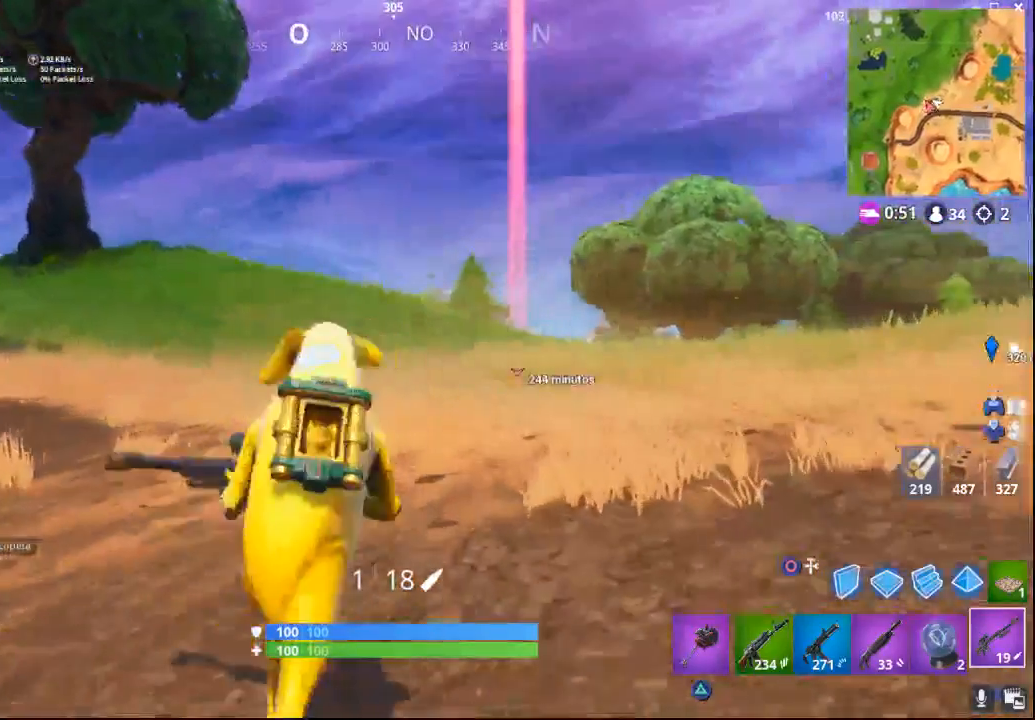
{"buttons": [], "left_stick": "up", "right_stick": "center", "events": []}
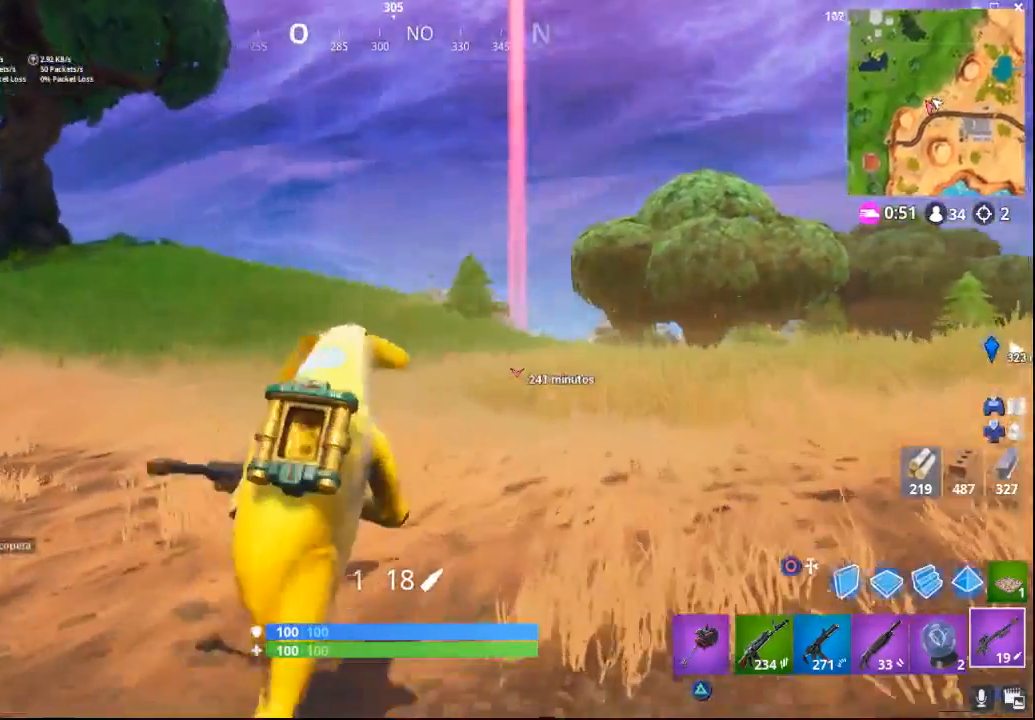
{"buttons": [], "left_stick": "up", "right_stick": "down", "events": [[67, "right_stick", "up-right"], [267, "right_stick", "center"], [433, "right_stick", "down"]]}
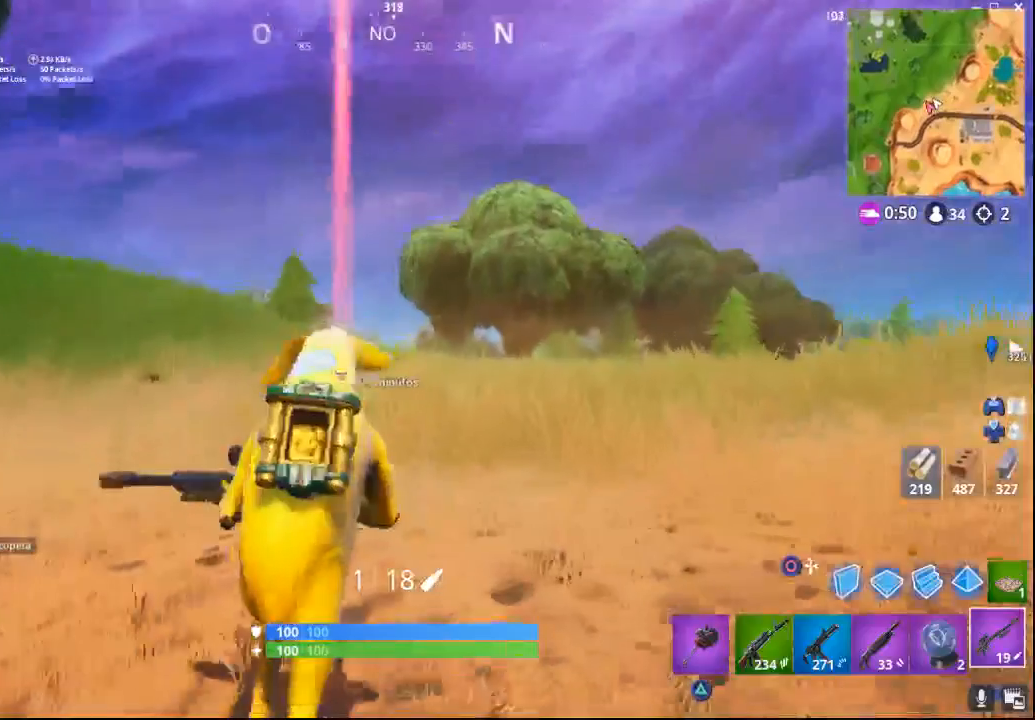
{"buttons": [], "left_stick": "up", "right_stick": "up", "events": [[83, "right_stick", "center"], [433, "right_stick", "up"]]}
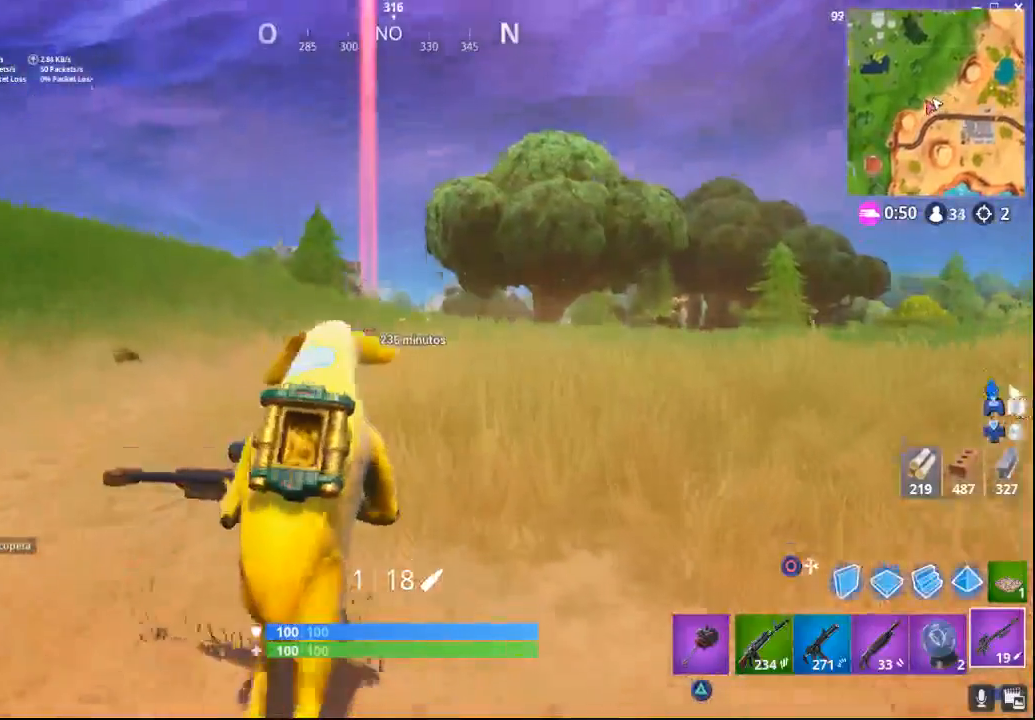
{"buttons": [], "left_stick": "up", "right_stick": "center", "events": [[83, "right_stick", "center"], [300, "right_stick", "down-left"], [433, "right_stick", "center"]]}
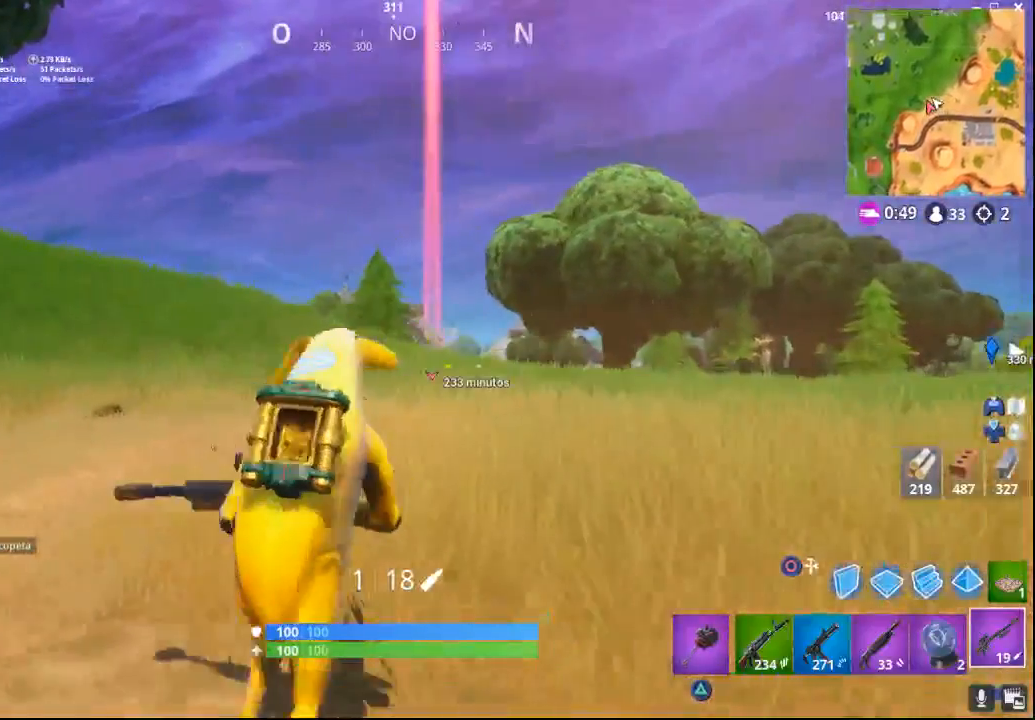
{"buttons": [], "left_stick": "up", "right_stick": "down", "events": [[450, "right_stick", "down"]]}